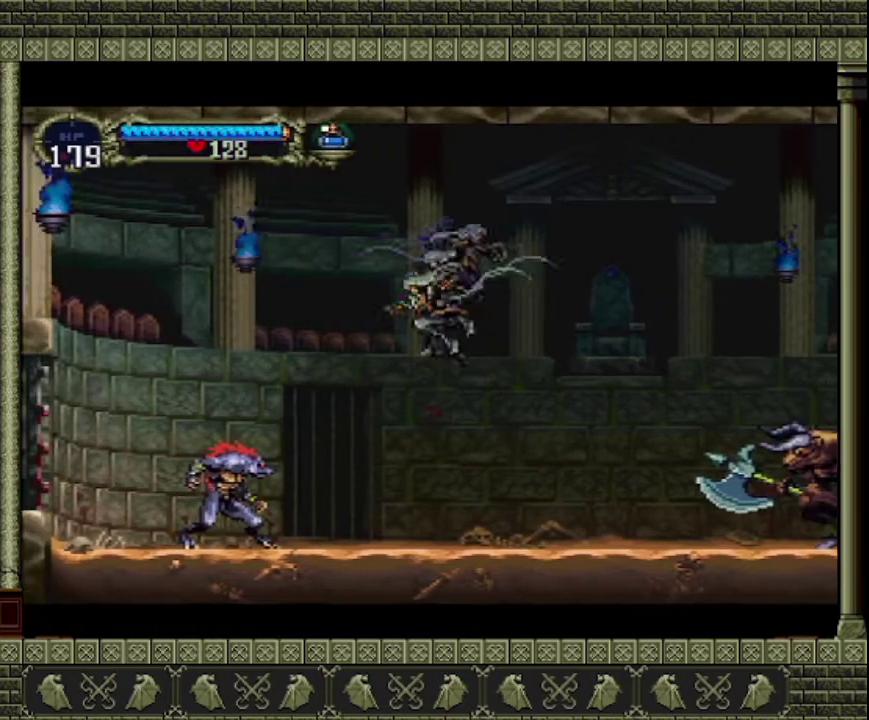
Gameplay with a controller (PlayStation layout); each line is a JSON object with the inputs held at the frame after it. "events" lists button and stick changes between this image and that frame as [ms after this image, input, new state], when the widget could be followed in between. This overlay highlights the sticks when they move; stick clicks (L3 R3) are not distinguishable. Not read: L3 R3 right_stick.
{"buttons": ["CROSS"], "left_stick": "up-left", "events": [[200, "SQUARE", "down"], [200, "left_stick", "down"], [333, "SQUARE", "up"], [400, "left_stick", "up-left"], [500, "CROSS", "down"]]}
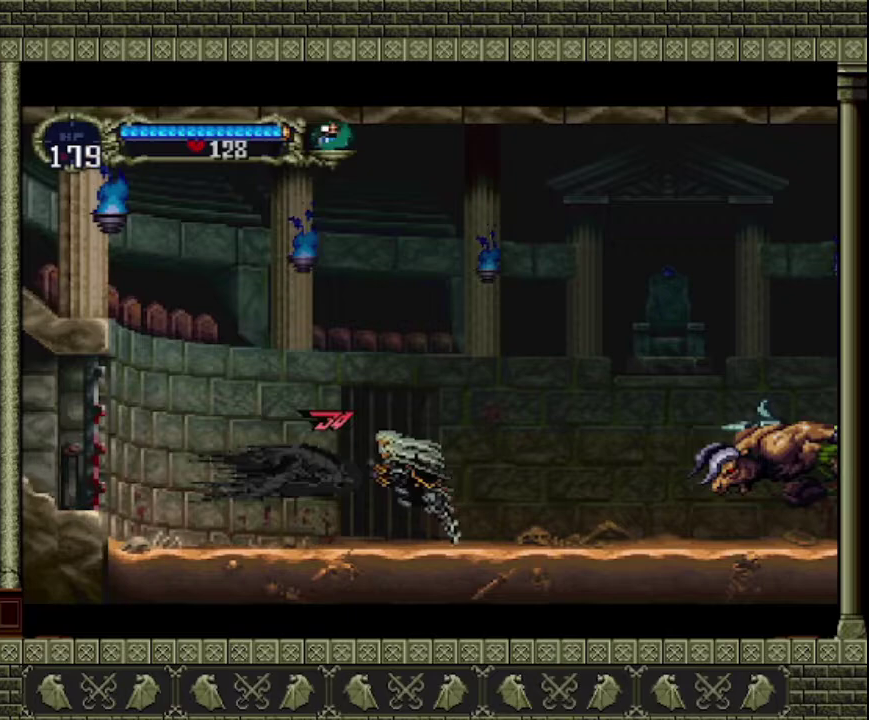
{"buttons": [], "left_stick": "right", "events": [[333, "left_stick", "up-right"], [467, "left_stick", "right"], [500, "CROSS", "up"]]}
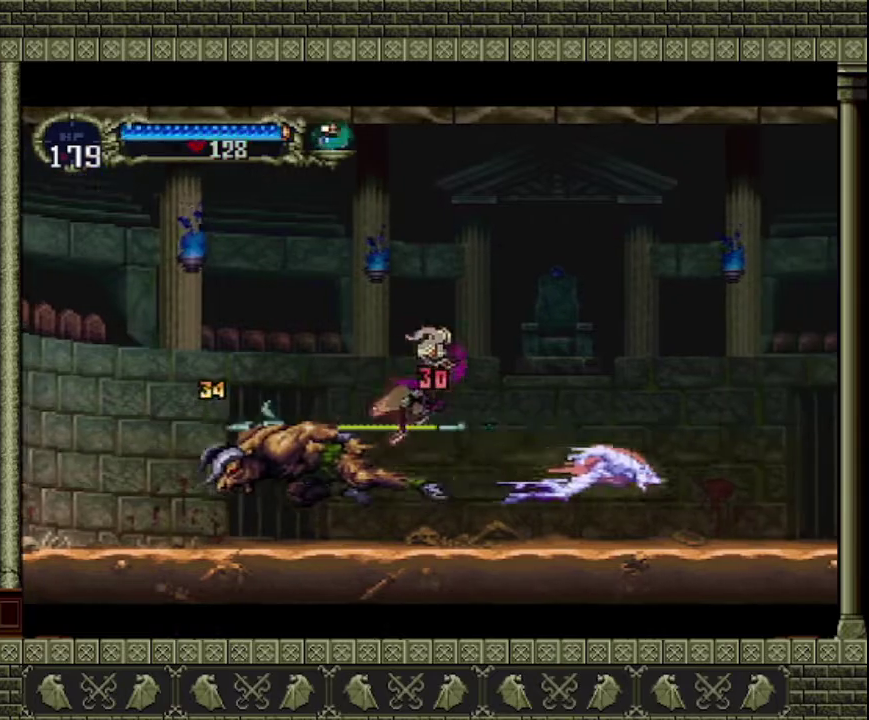
{"buttons": [], "left_stick": "left", "events": [[200, "left_stick", "center"], [367, "left_stick", "right"], [467, "left_stick", "left"]]}
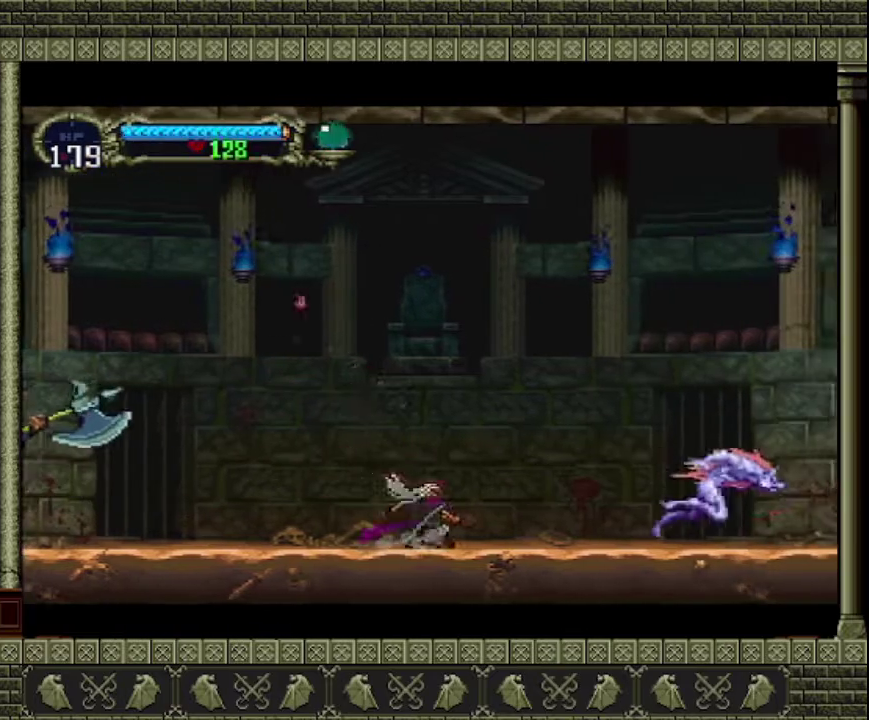
{"buttons": [], "left_stick": "left", "events": [[33, "CROSS", "down"], [133, "CROSS", "up"]]}
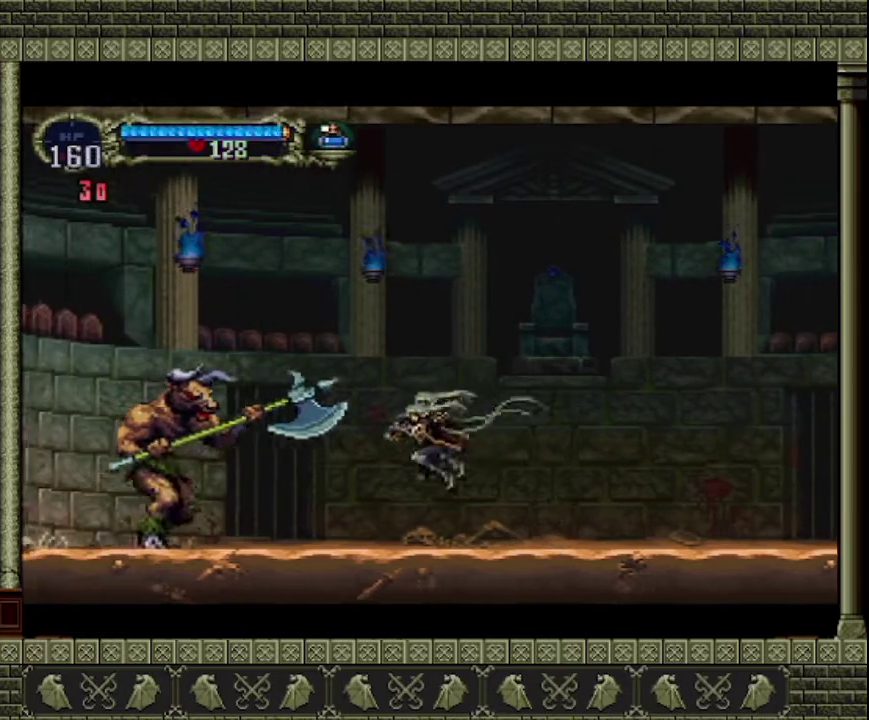
{"buttons": [], "left_stick": "right", "events": [[200, "SQUARE", "down"], [200, "left_stick", "center"], [333, "SQUARE", "up"], [367, "left_stick", "right"]]}
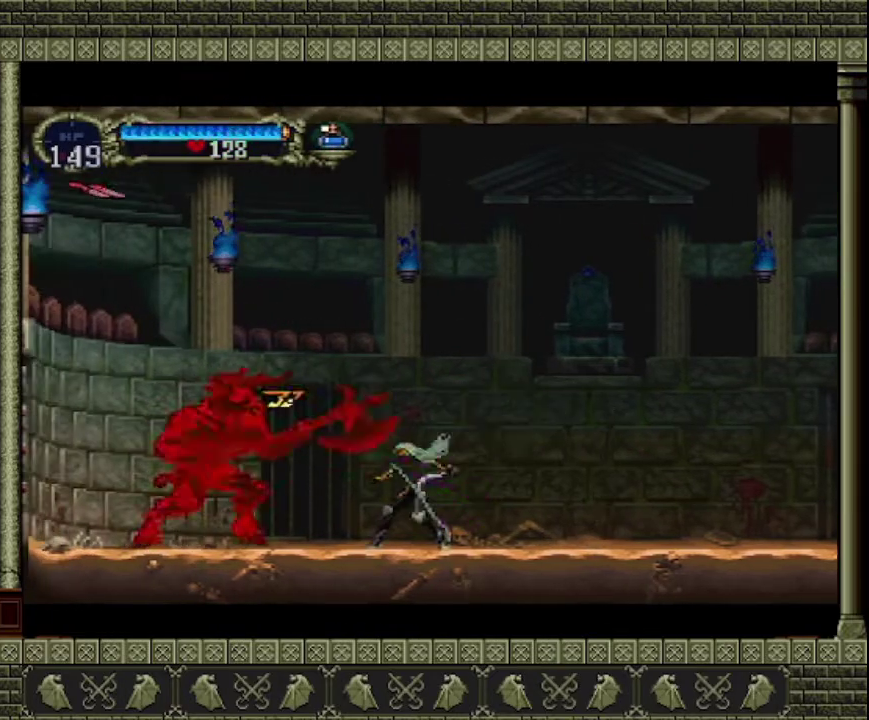
{"buttons": [], "left_stick": "right", "events": []}
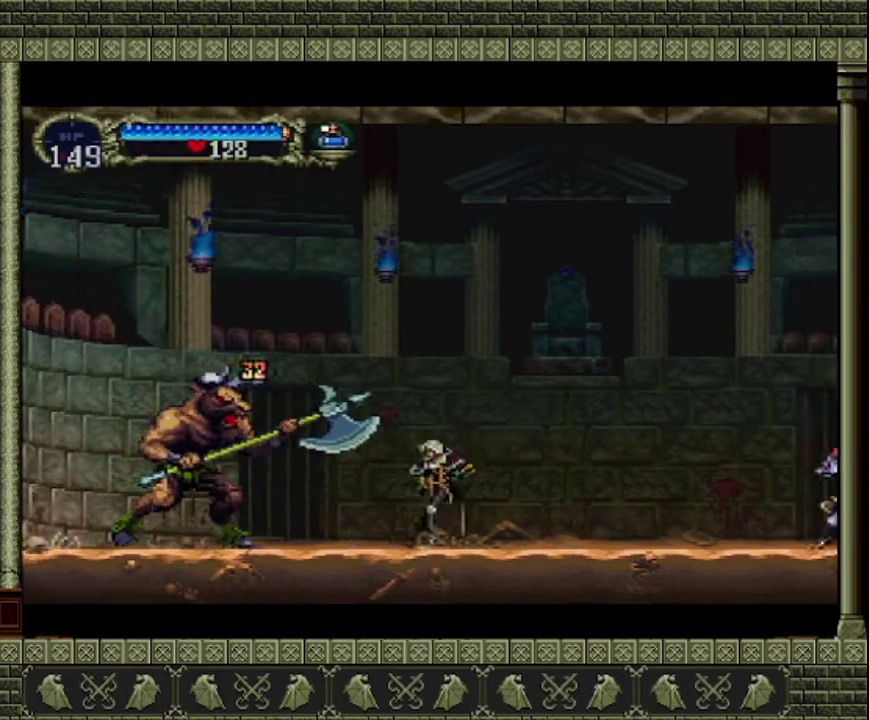
{"buttons": ["CROSS"], "left_stick": "right", "events": [[300, "CROSS", "down"]]}
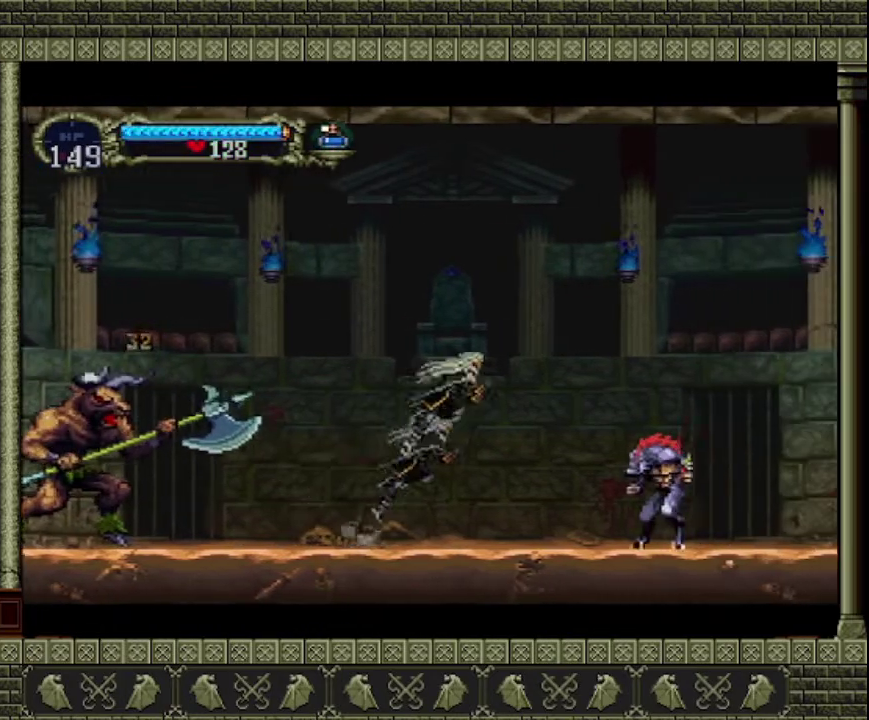
{"buttons": [], "left_stick": "left", "events": [[133, "CROSS", "up"], [133, "left_stick", "center"], [200, "left_stick", "left"]]}
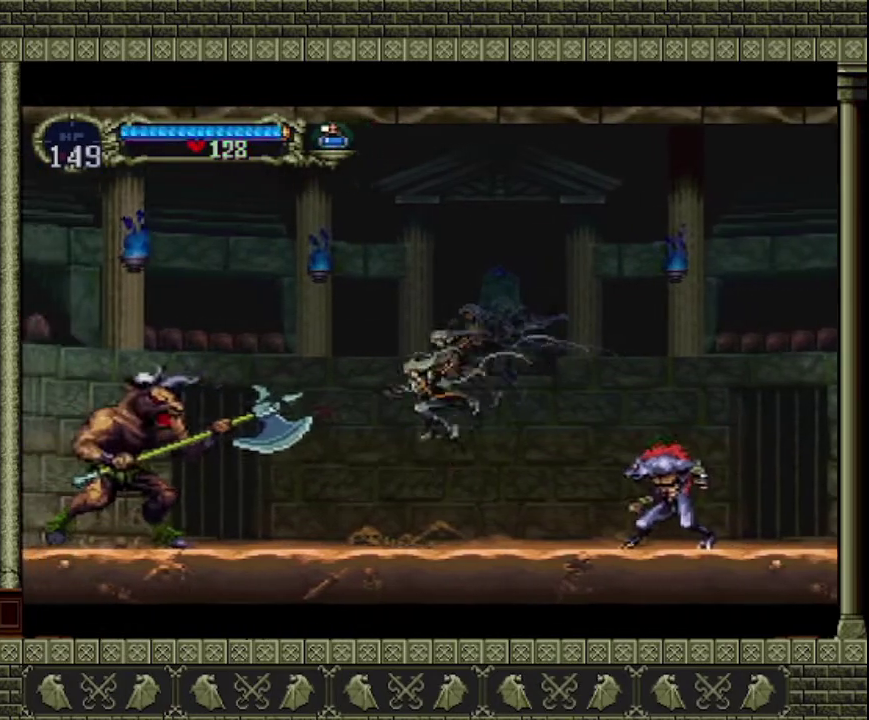
{"buttons": [], "left_stick": "up", "events": [[67, "left_stick", "up-right"], [267, "SQUARE", "down"], [367, "SQUARE", "up"], [367, "left_stick", "up"]]}
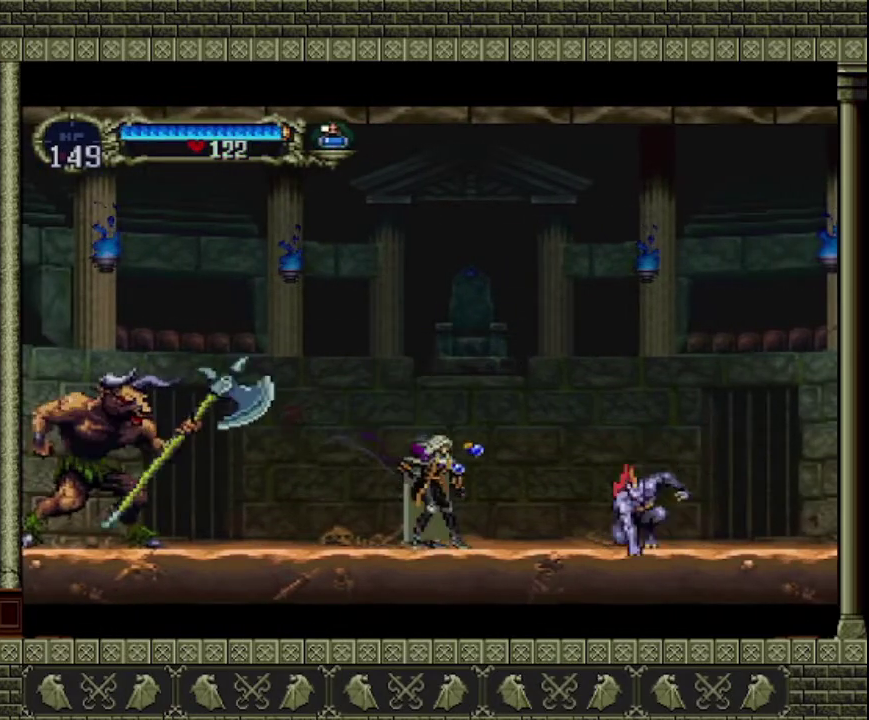
{"buttons": ["CROSS"], "left_stick": "up-left", "events": [[33, "left_stick", "center"], [167, "left_stick", "right"], [300, "CROSS", "down"], [300, "left_stick", "up-right"], [367, "left_stick", "up"], [467, "left_stick", "up-left"]]}
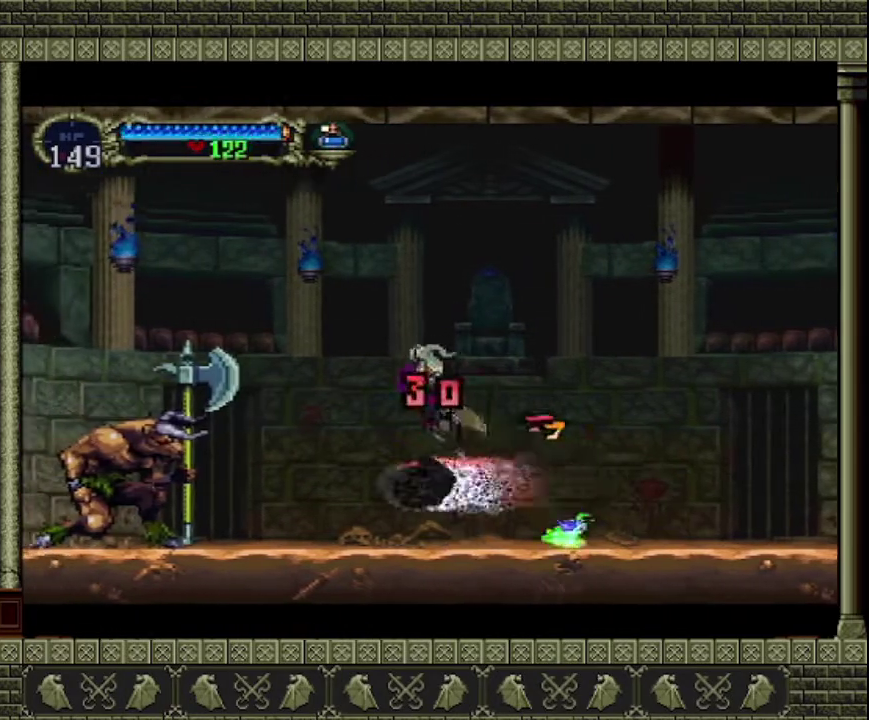
{"buttons": [], "left_stick": "right", "events": [[133, "left_stick", "up-right"], [200, "left_stick", "right"], [333, "CROSS", "up"]]}
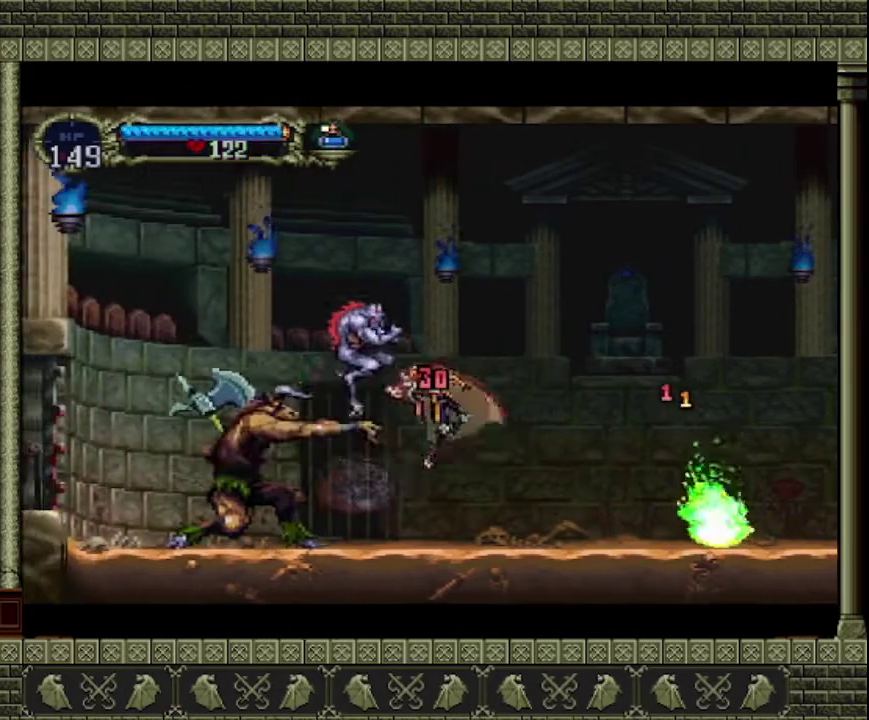
{"buttons": [], "left_stick": "right", "events": [[300, "CROSS", "down"], [500, "CROSS", "up"]]}
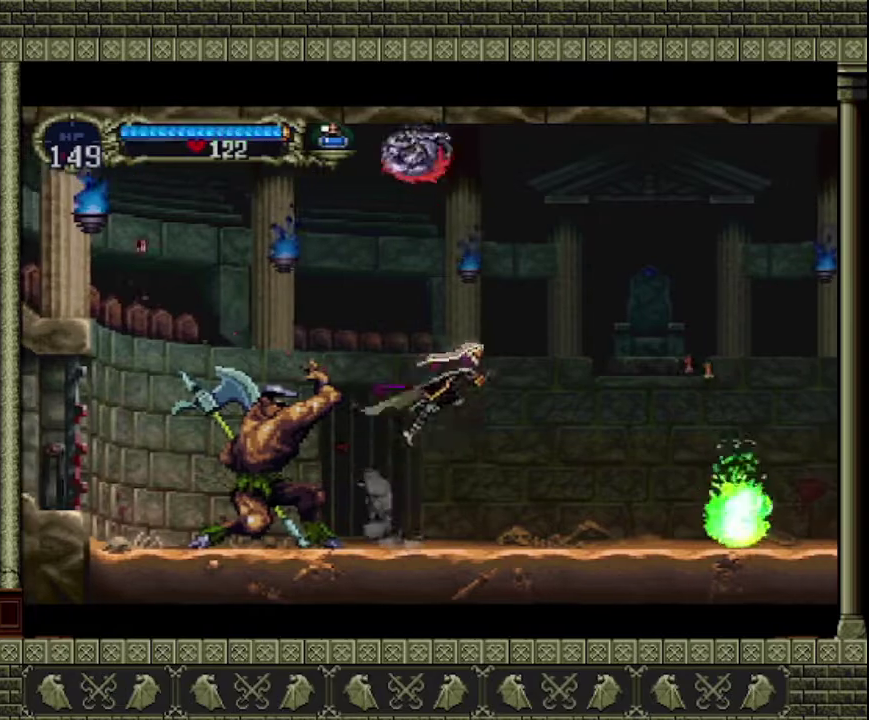
{"buttons": [], "left_stick": "right", "events": []}
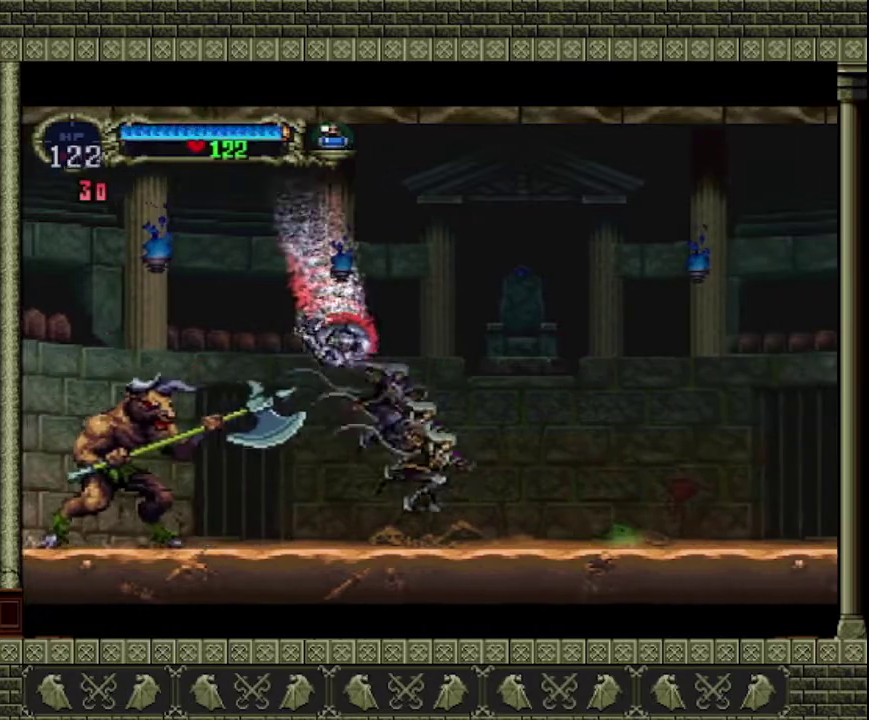
{"buttons": [], "left_stick": "up-left", "events": [[67, "CROSS", "down"], [433, "CROSS", "up"], [467, "left_stick", "up-left"]]}
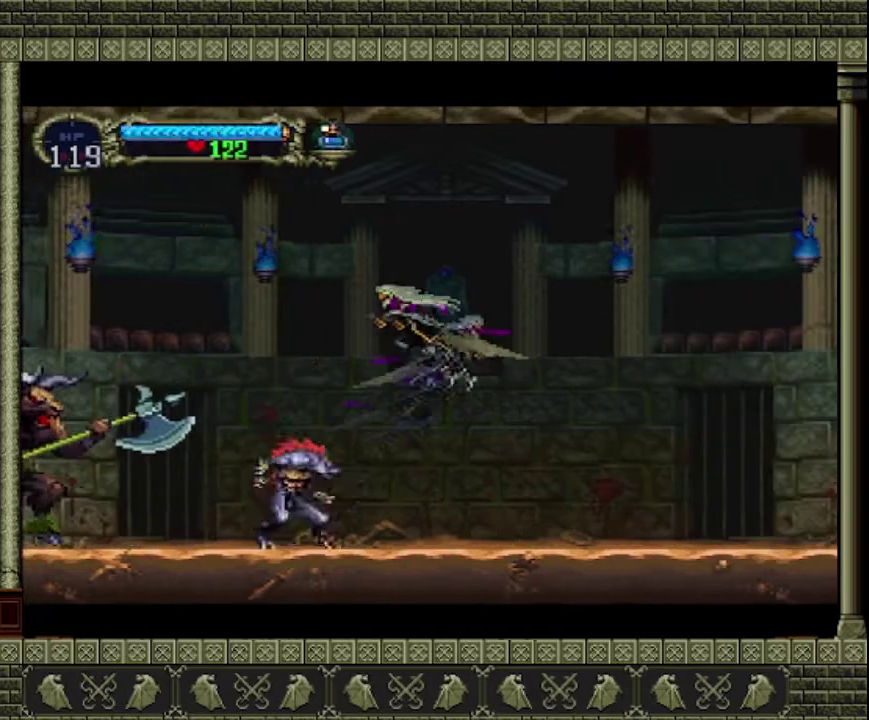
{"buttons": [], "left_stick": "up-left", "events": [[100, "SQUARE", "down"], [167, "SQUARE", "up"], [167, "left_stick", "up"], [300, "left_stick", "right"], [467, "left_stick", "up-left"]]}
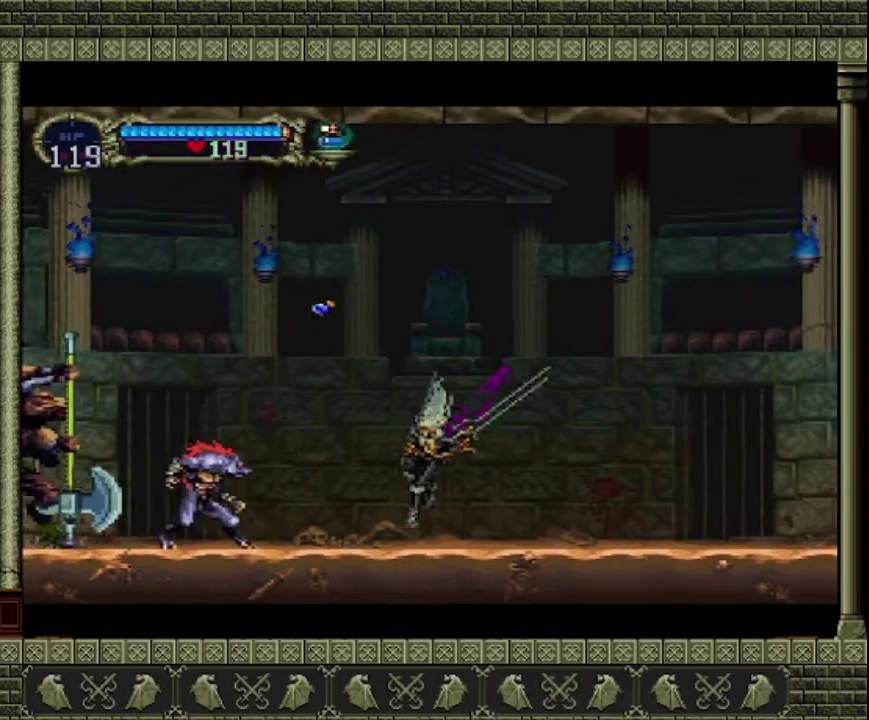
{"buttons": ["CROSS"], "left_stick": "right", "events": [[267, "left_stick", "right"], [367, "CROSS", "down"]]}